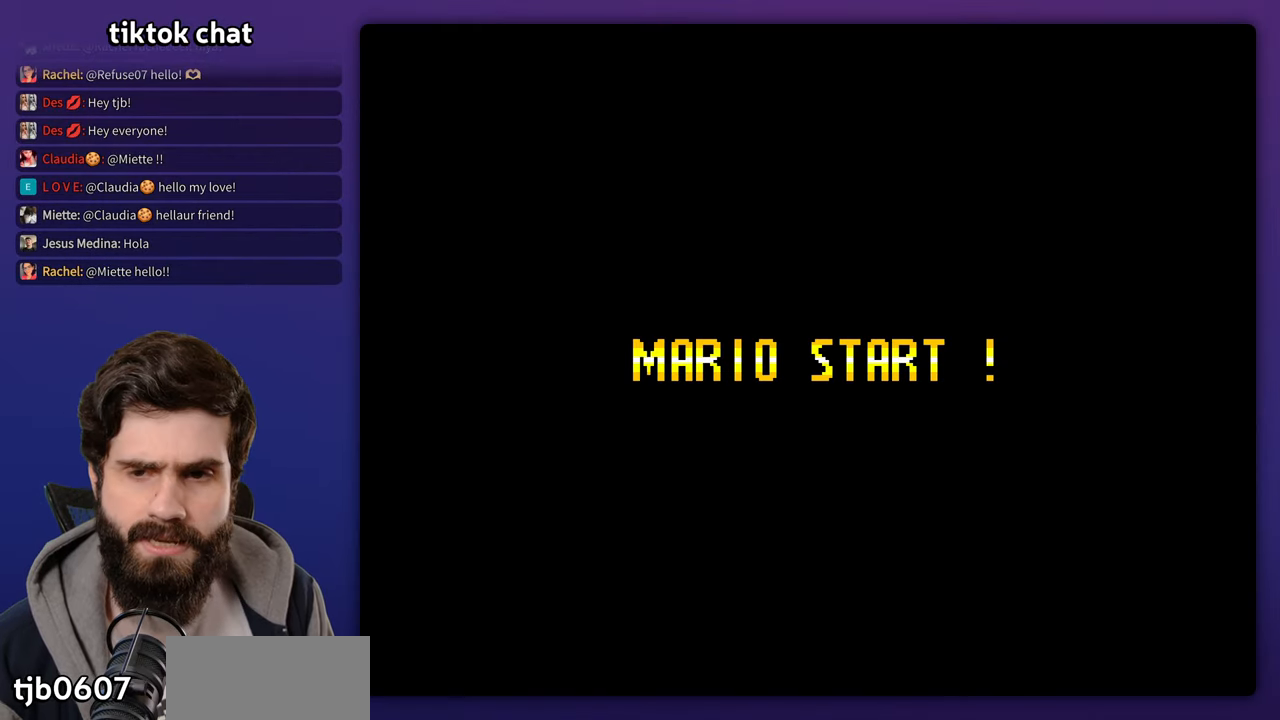
Gameplay with a controller (Nintendo layout); each line is a JSON object with the inputs held at the frame after it. "events" lists button and stick changes between this image and that frame as [ms after this image, input, new state], when the widget could be followed in between. Not read: DPAD_RIGHT L3 R3 Y.
{"buttons": [], "events": [[67, "B", "down"], [267, "B", "up"], [267, "X", "up"]]}
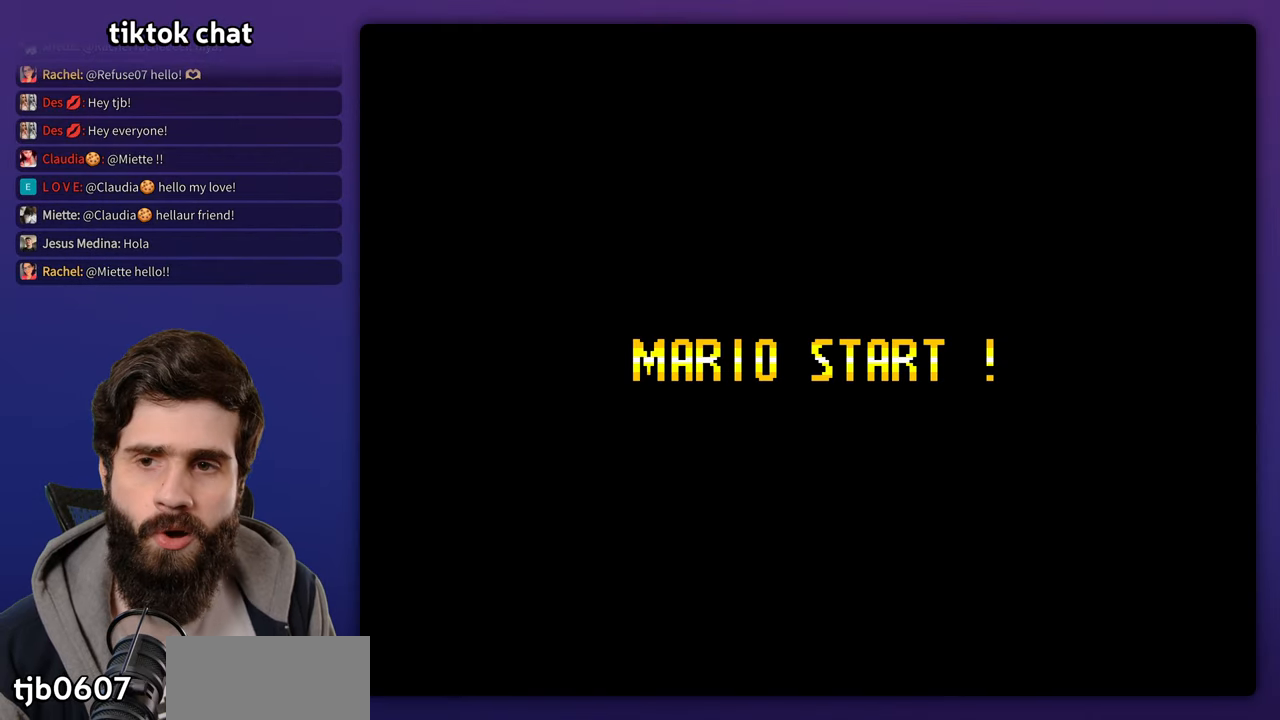
{"buttons": ["X"], "events": [[267, "B", "down"], [333, "X", "down"], [450, "B", "up"]]}
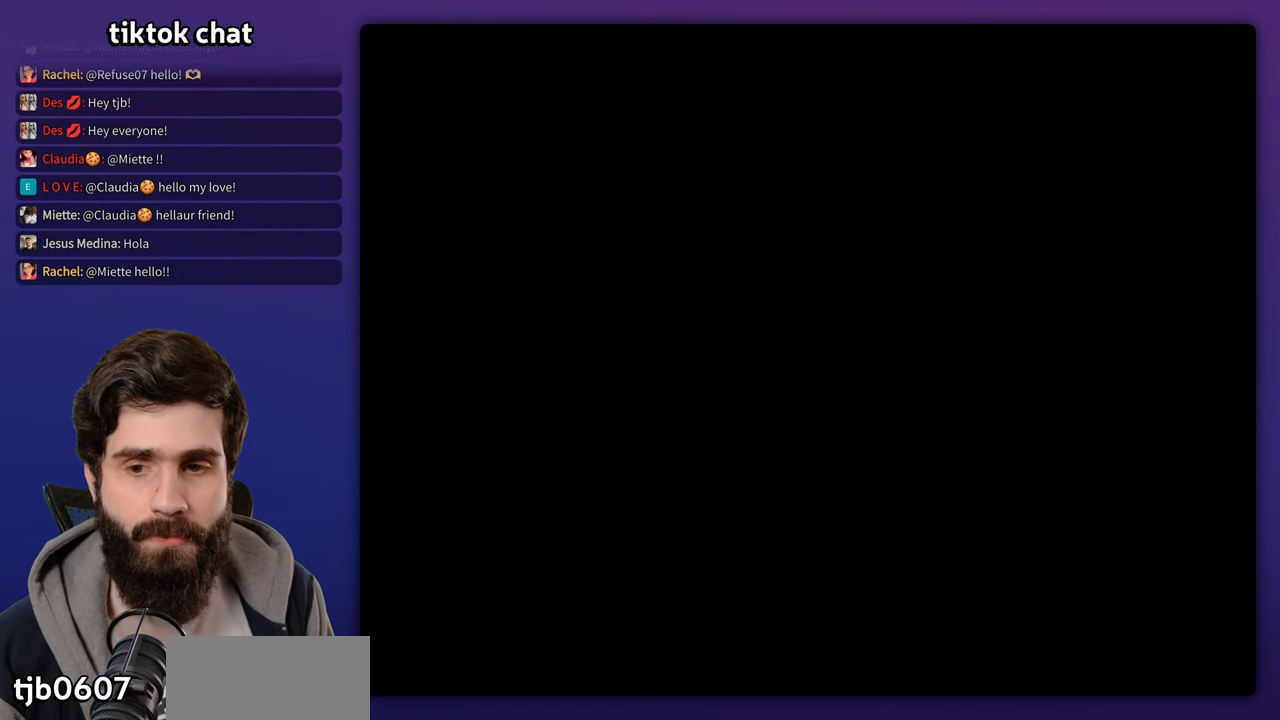
{"buttons": [], "events": [[67, "X", "up"]]}
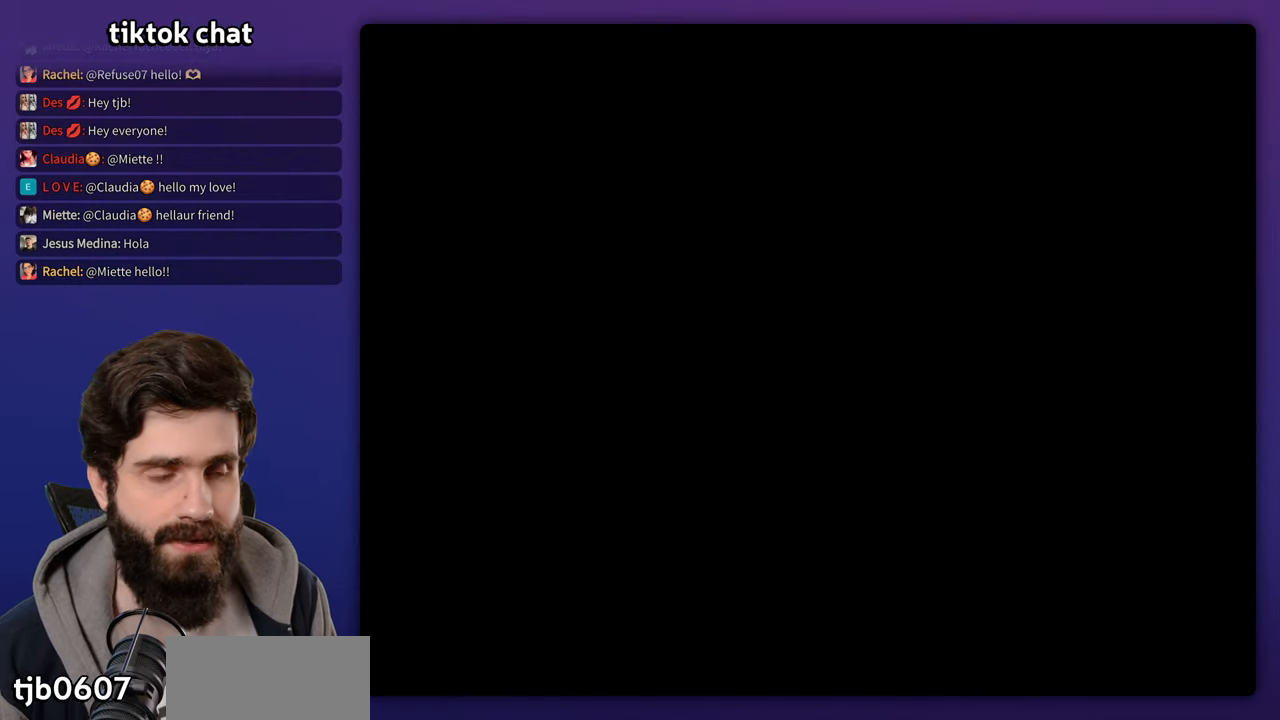
{"buttons": [], "events": []}
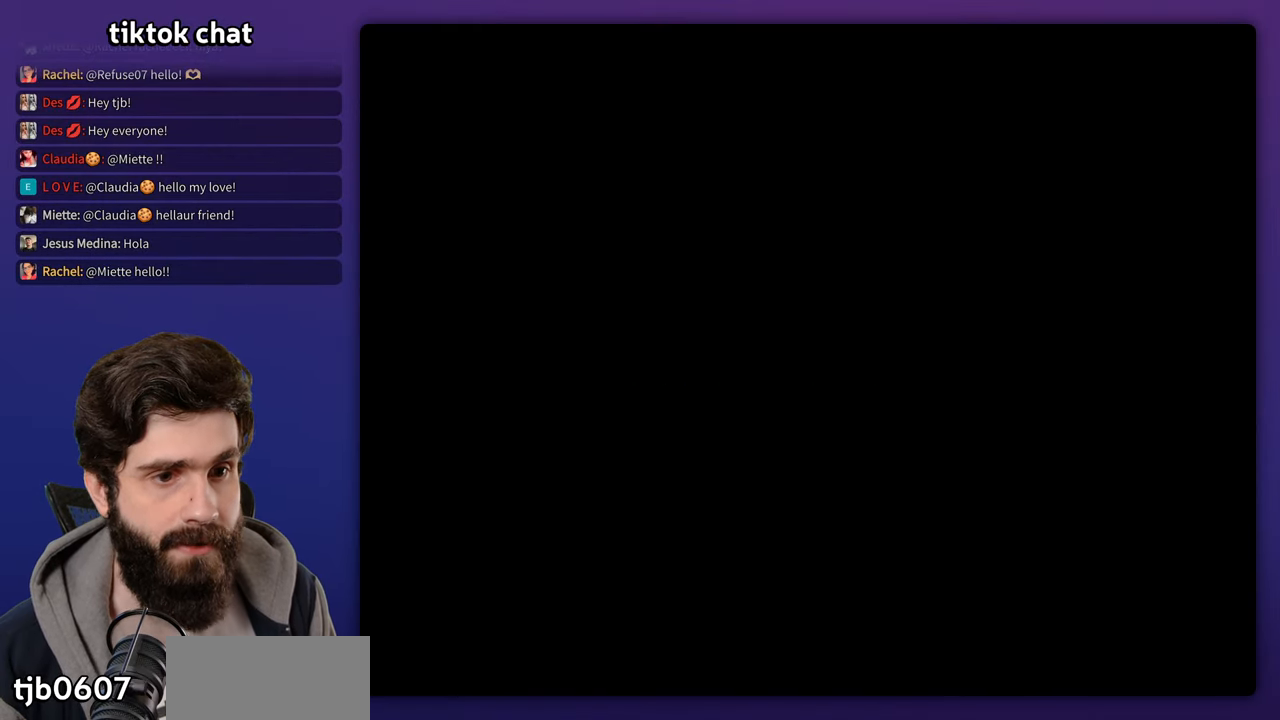
{"buttons": [], "events": []}